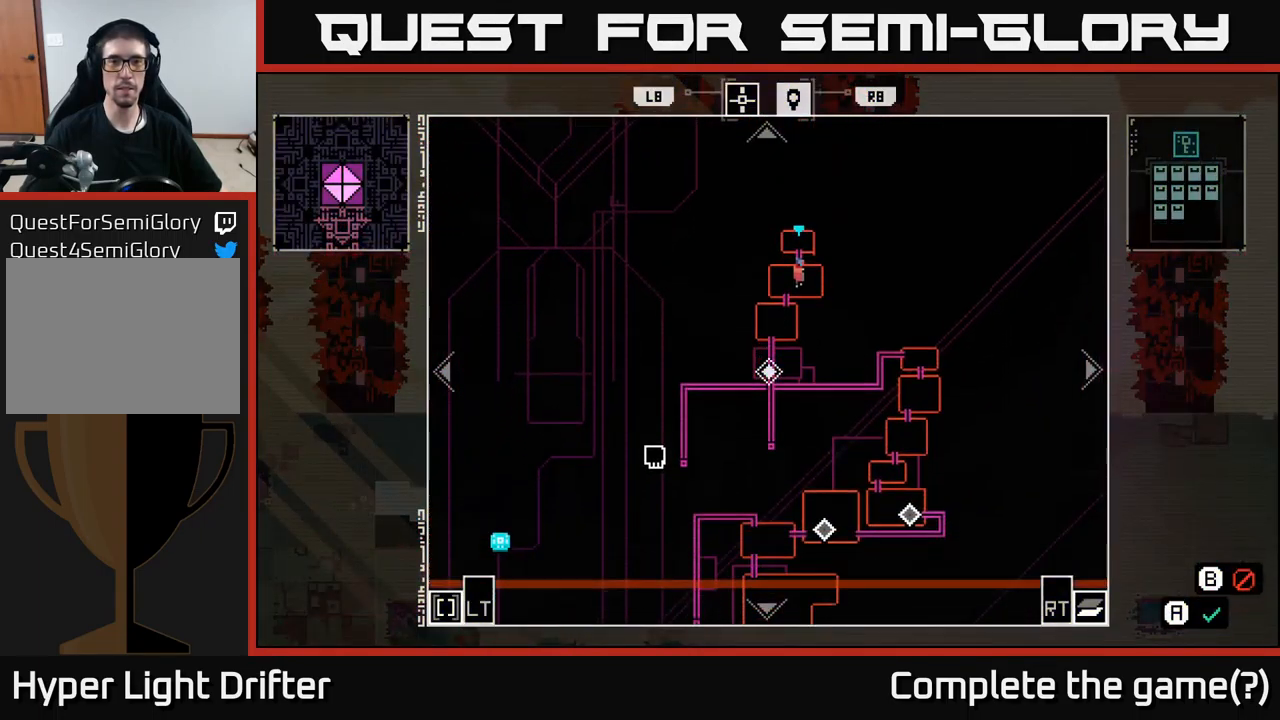
Gameplay with a controller (Xbox layout); each line is a JSON object with the inputs held at the frame after it. "events" lists button and stick changes between this image and that frame as [ms after this image, input, new state], when the widget could be followed in between.
{"buttons": [], "left_stick": "center", "right_stick": "center", "events": [[217, "L1", "down"], [300, "L1", "up"]]}
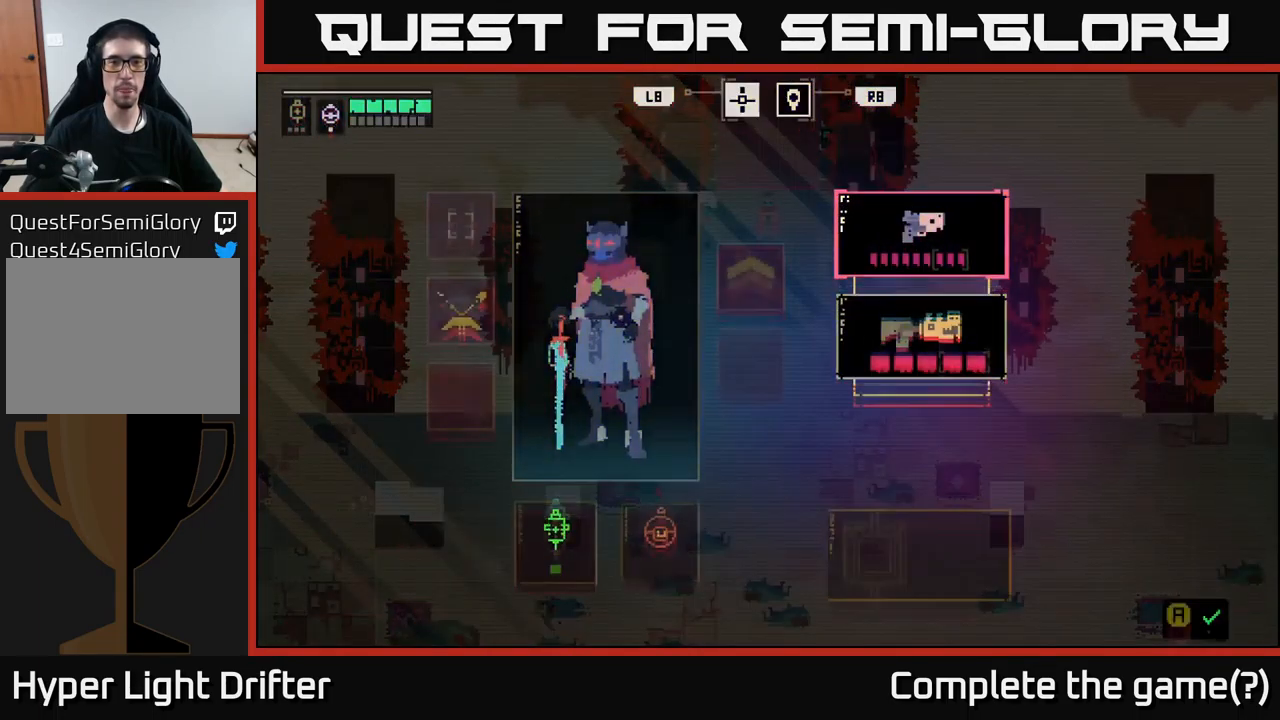
{"buttons": [], "left_stick": "center", "right_stick": "center", "events": []}
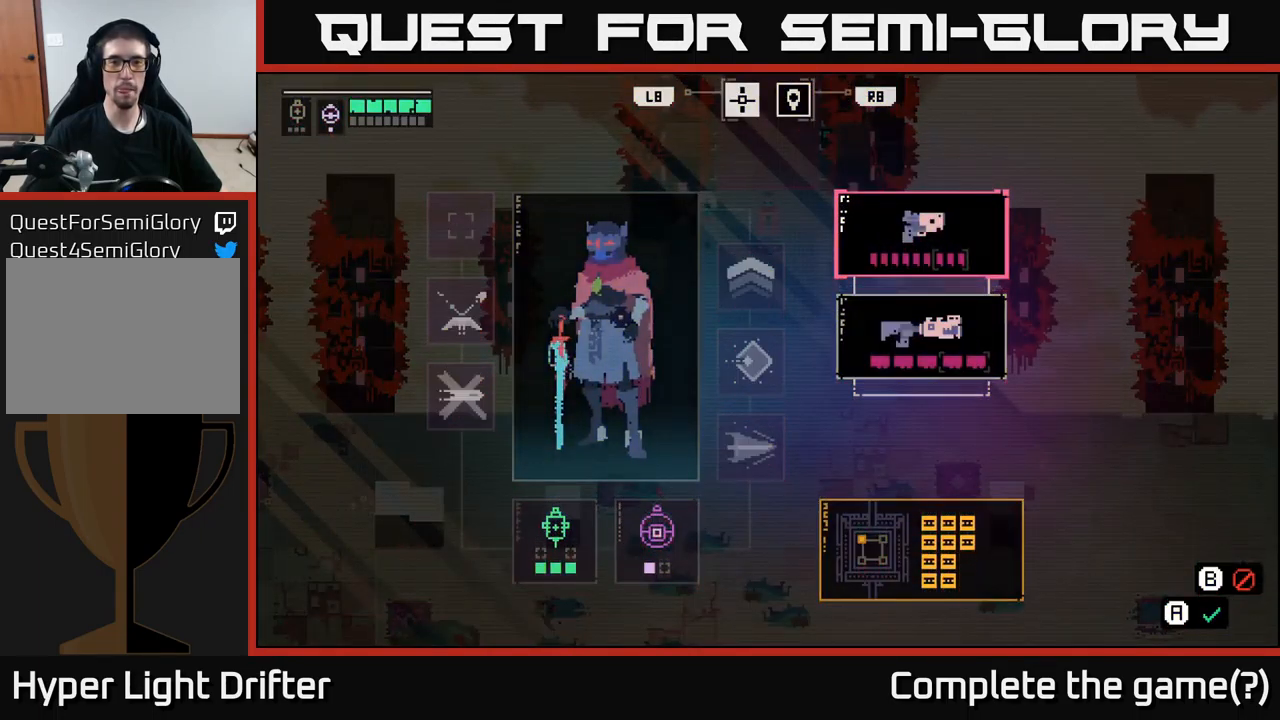
{"buttons": [], "left_stick": "center", "right_stick": "center", "events": [[50, "R1", "down"], [183, "R1", "up"]]}
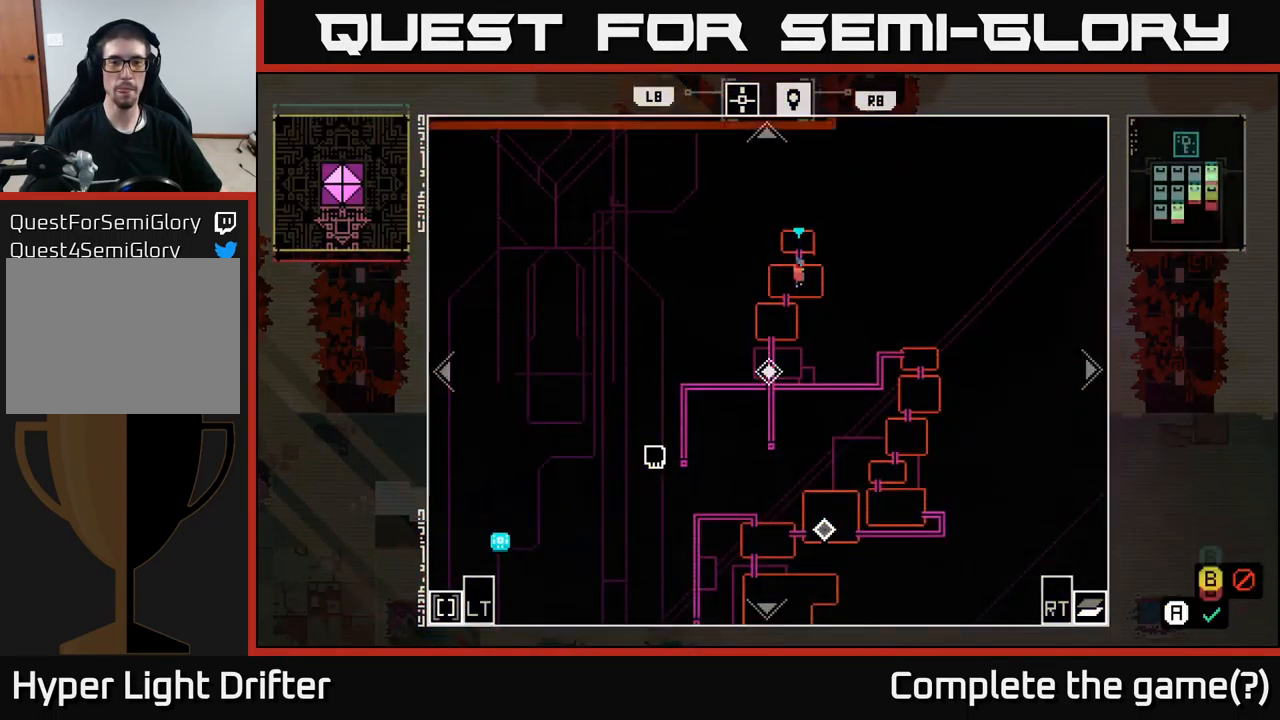
{"buttons": [], "left_stick": "up", "right_stick": "center", "events": [[17, "R1", "down"], [133, "R1", "up"], [483, "left_stick", "up"]]}
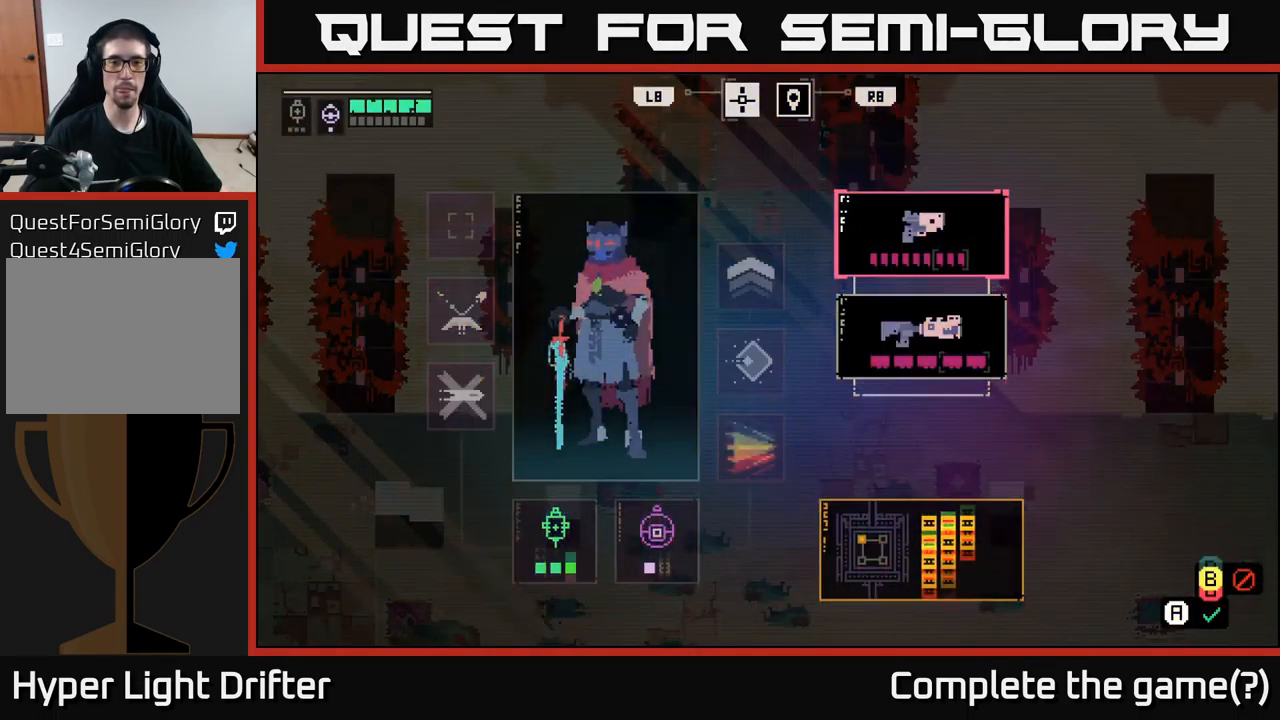
{"buttons": [], "left_stick": "center", "right_stick": "center", "events": [[100, "left_stick", "center"], [317, "L2", "down"], [434, "L2", "up"]]}
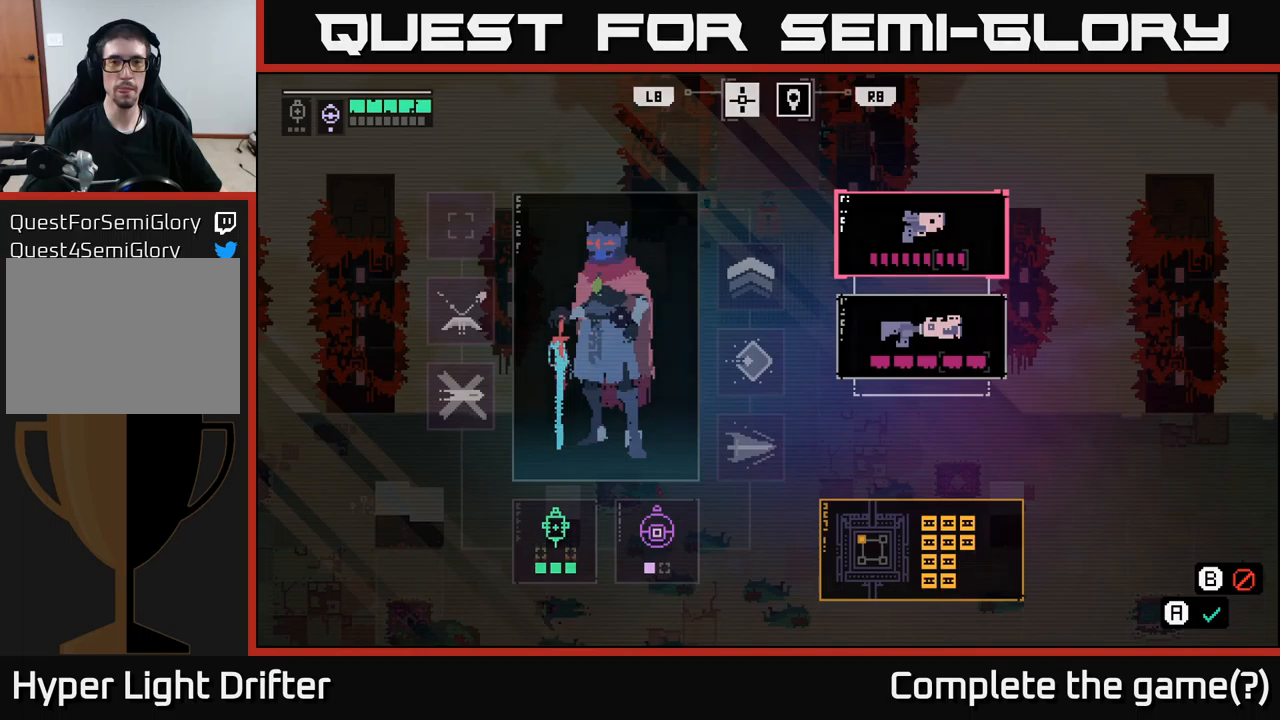
{"buttons": [], "left_stick": "center", "right_stick": "center", "events": [[167, "L1", "down"], [284, "L1", "up"]]}
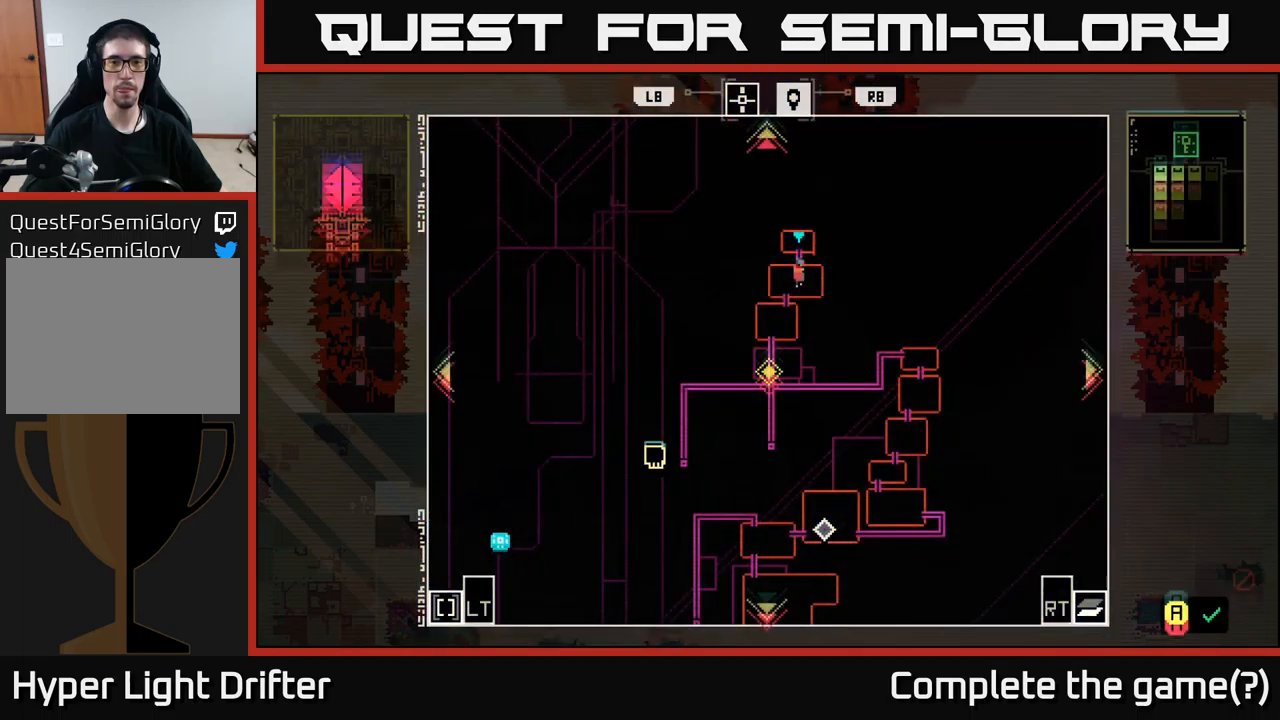
{"buttons": [], "left_stick": "center", "right_stick": "center", "events": []}
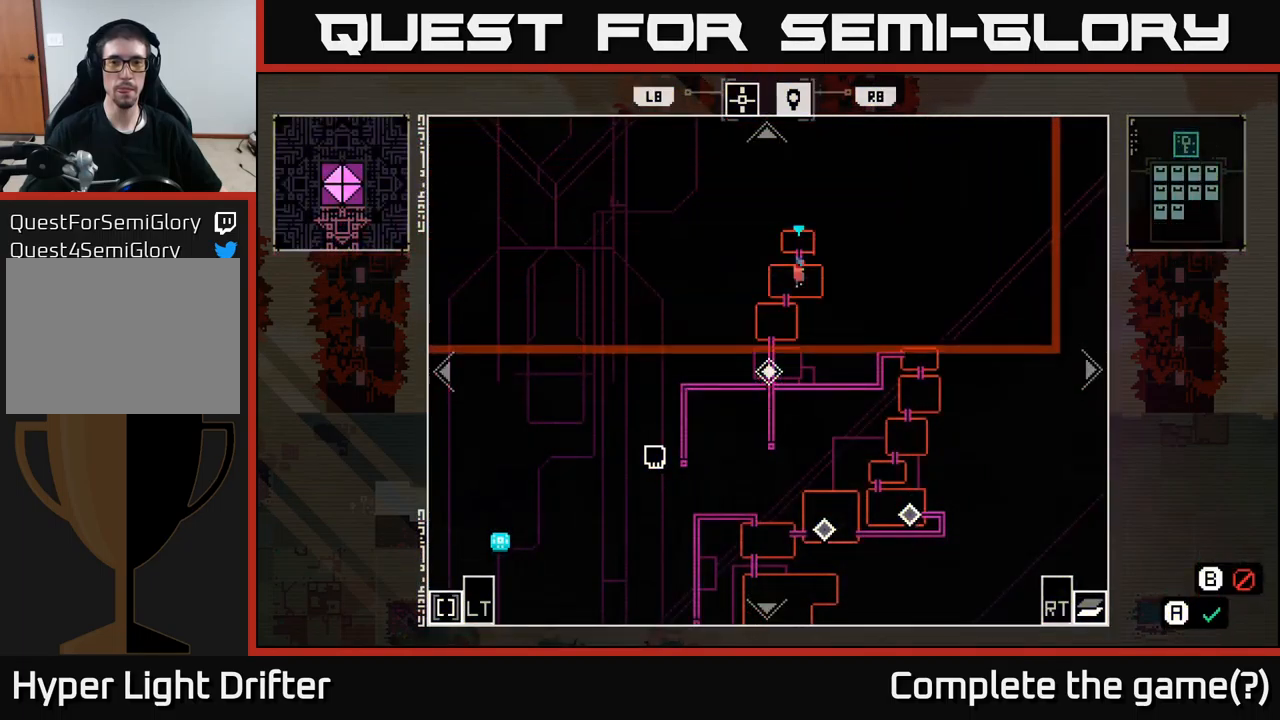
{"buttons": [], "left_stick": "up", "right_stick": "center", "events": [[67, "L2", "down"], [167, "L2", "up"], [434, "left_stick", "up"]]}
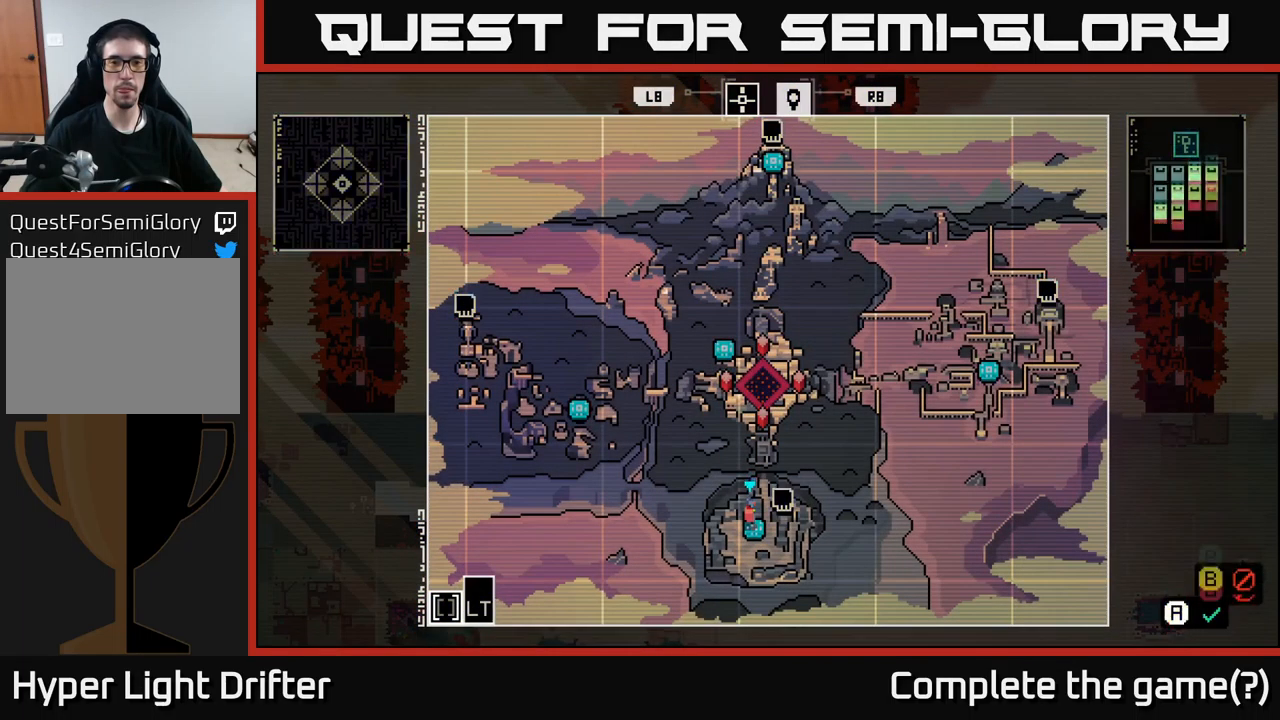
{"buttons": [], "left_stick": "down-right", "right_stick": "center", "events": [[167, "left_stick", "up-left"], [334, "left_stick", "down-left"], [450, "left_stick", "down-right"]]}
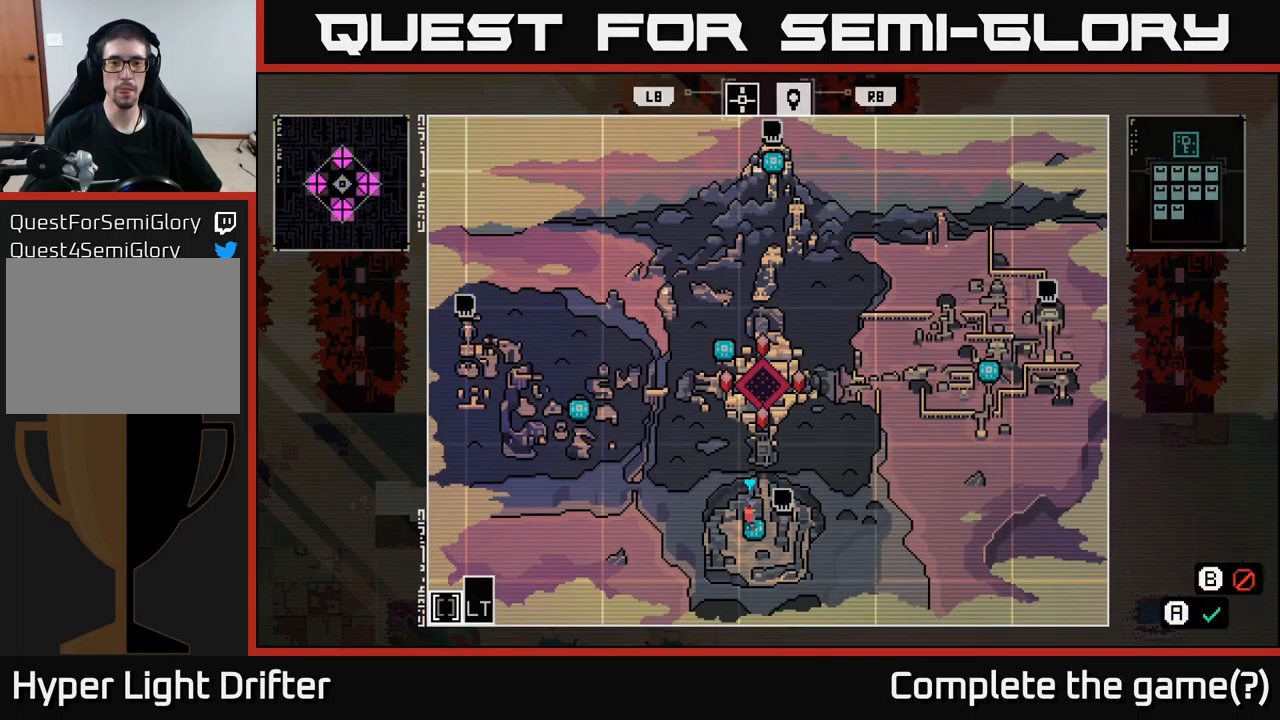
{"buttons": [], "left_stick": "up", "right_stick": "center", "events": [[67, "left_stick", "up-right"], [167, "left_stick", "up-left"], [217, "left_stick", "down-left"], [300, "left_stick", "down-right"], [450, "left_stick", "up"]]}
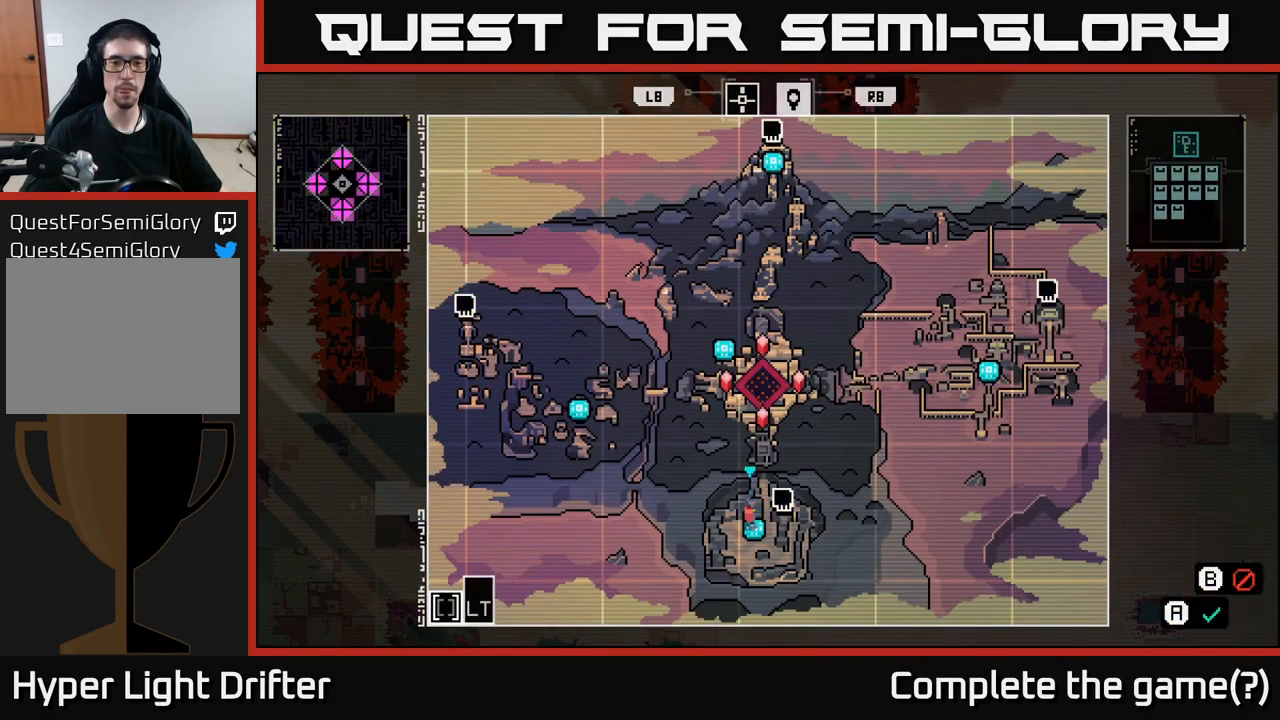
{"buttons": [], "left_stick": "center", "right_stick": "center", "events": [[134, "left_stick", "center"], [184, "left_stick", "down-right"], [284, "left_stick", "right"], [450, "left_stick", "center"]]}
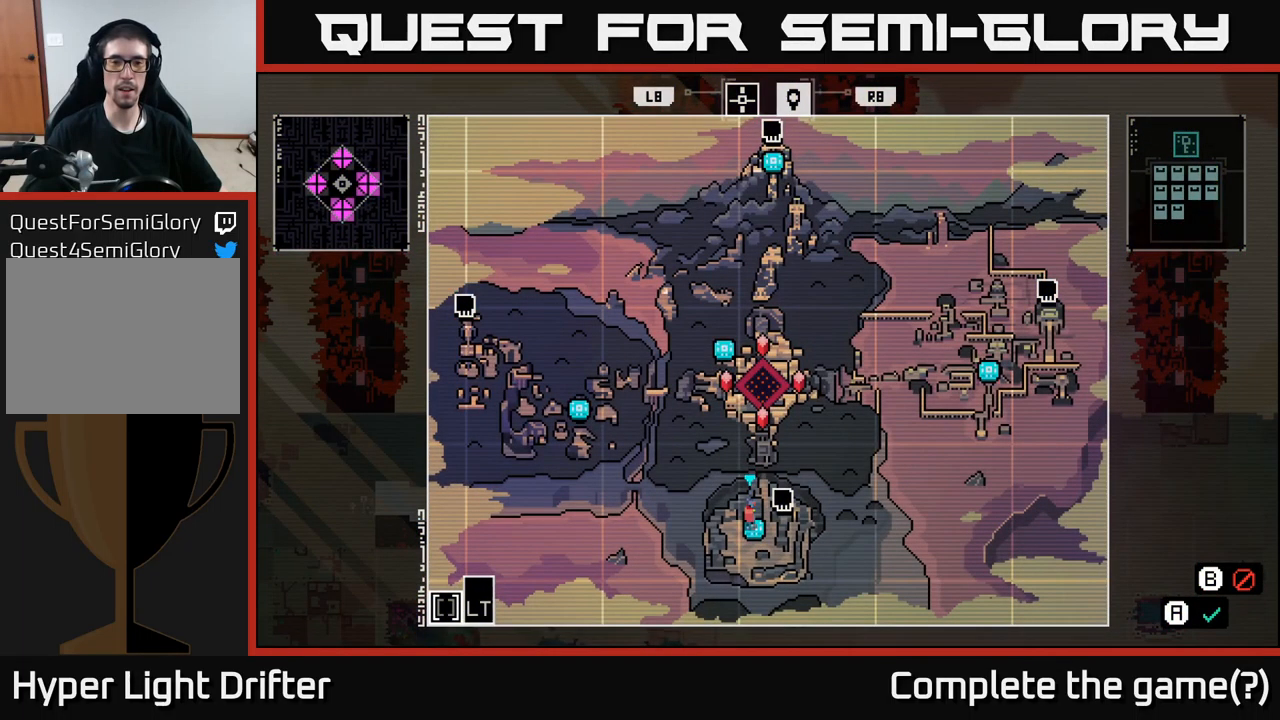
{"buttons": [], "left_stick": "up", "right_stick": "up", "events": [[300, "left_stick", "up"], [400, "right_stick", "up"]]}
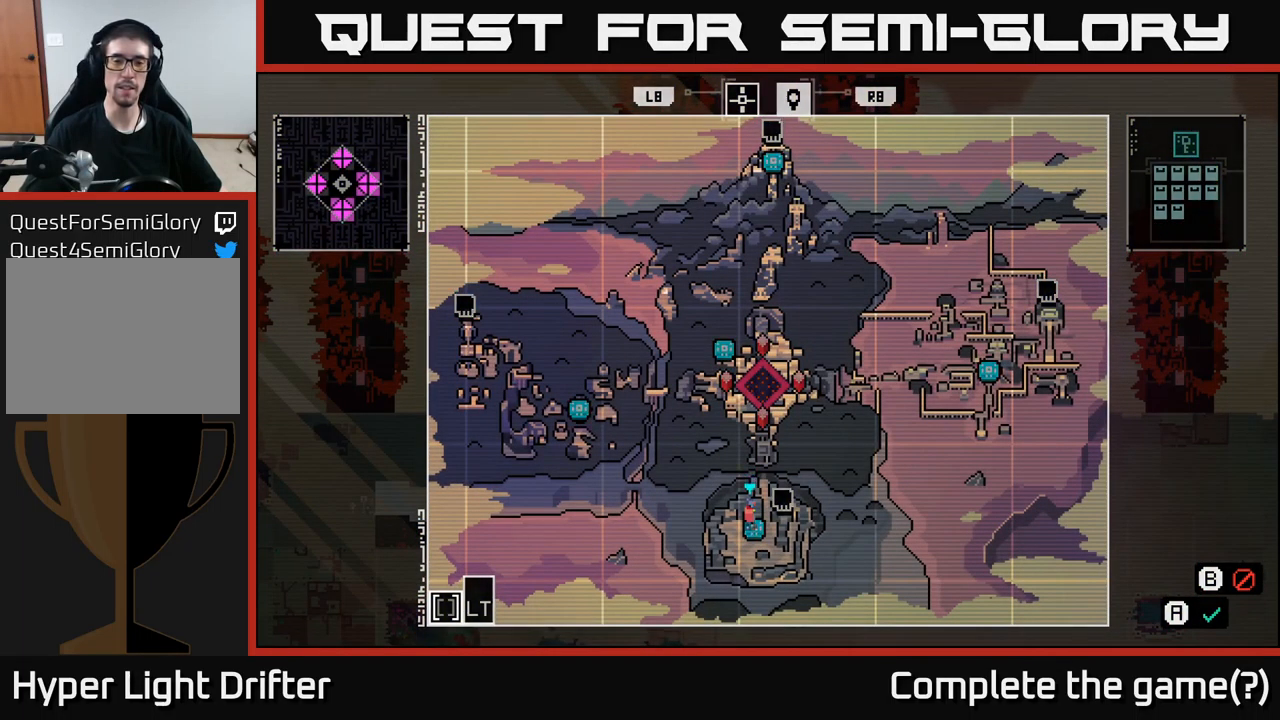
{"buttons": [], "left_stick": "right", "right_stick": "down-left", "events": [[67, "right_stick", "up-right"], [117, "left_stick", "center"], [184, "right_stick", "right"], [350, "left_stick", "right"], [367, "right_stick", "down"], [434, "right_stick", "down-left"]]}
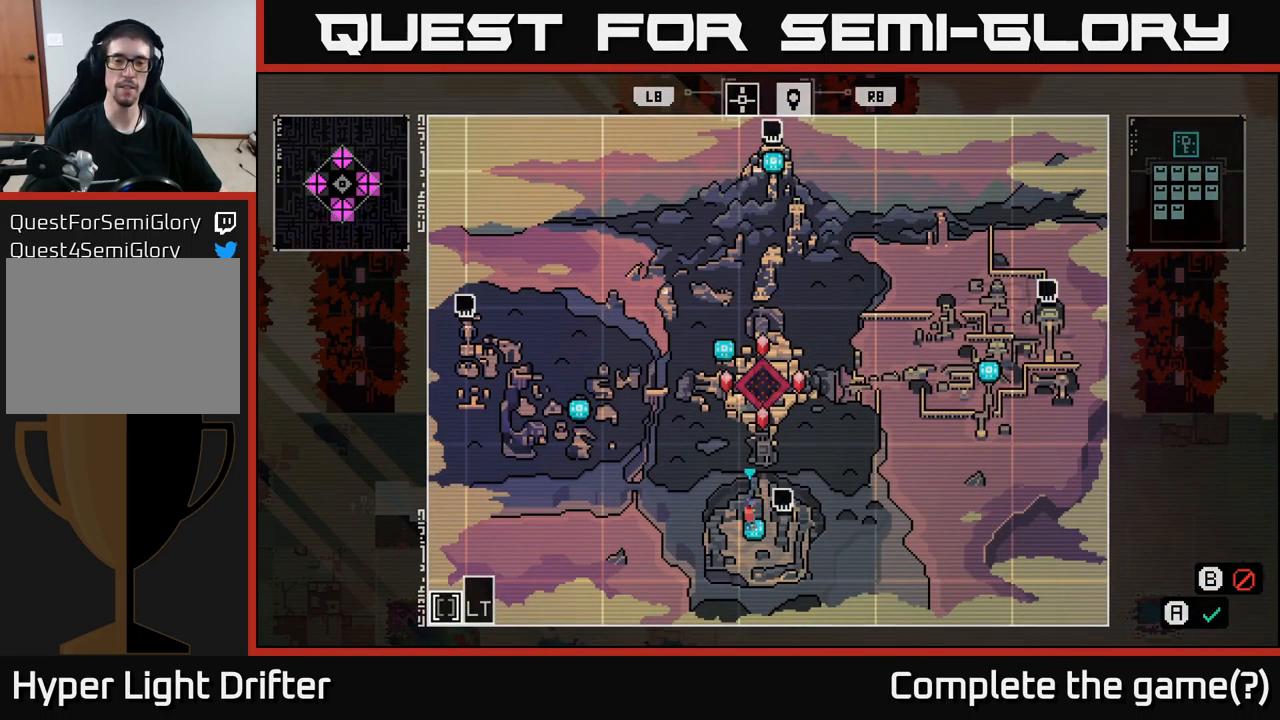
{"buttons": [], "left_stick": "right", "right_stick": "down-left", "events": [[17, "right_stick", "left"], [134, "right_stick", "up"], [150, "left_stick", "up"], [184, "right_stick", "up-right"], [200, "left_stick", "left"], [367, "left_stick", "down"], [367, "right_stick", "down-right"], [434, "left_stick", "right"], [484, "right_stick", "down-left"]]}
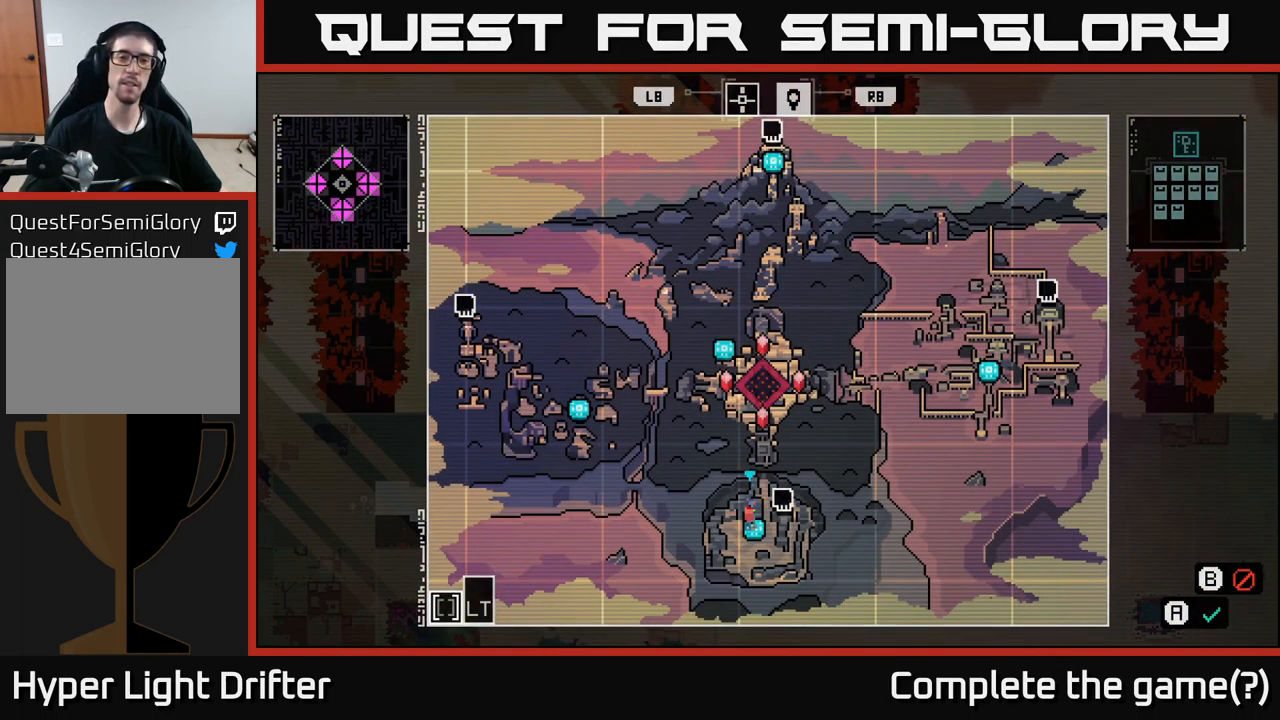
{"buttons": [], "left_stick": "center", "right_stick": "center", "events": [[67, "right_stick", "up-left"], [117, "left_stick", "center"], [117, "right_stick", "center"]]}
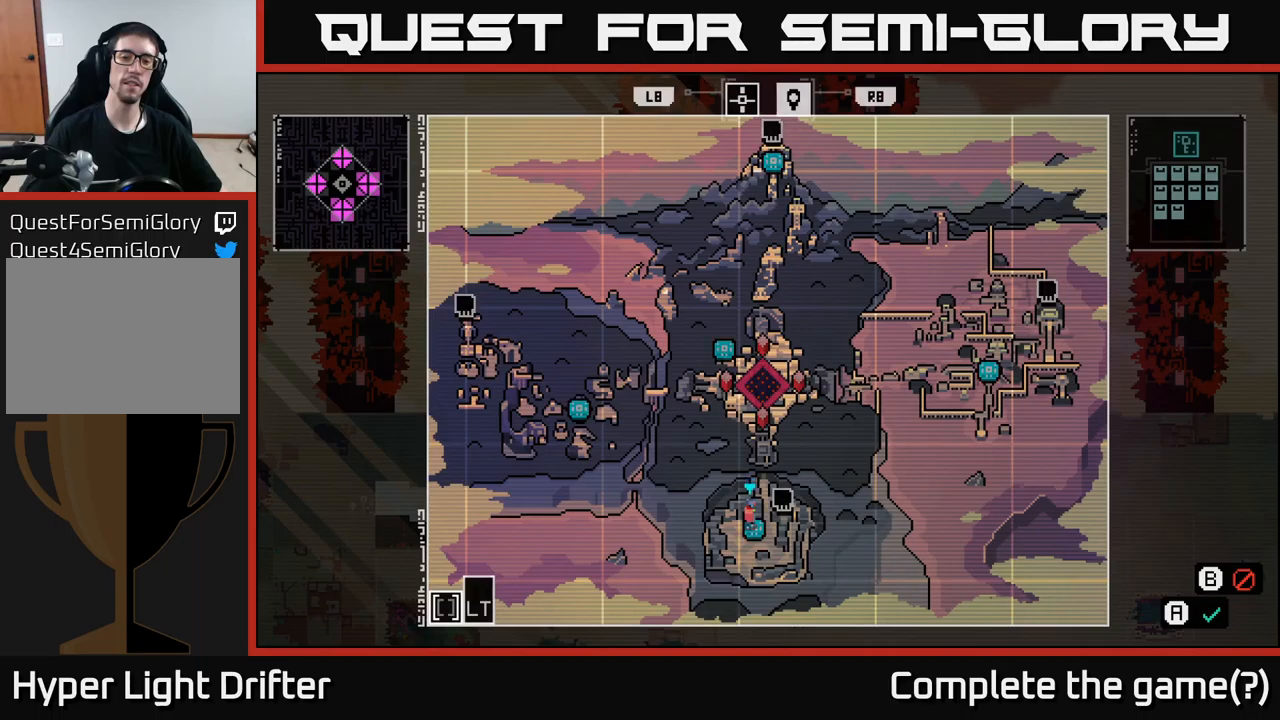
{"buttons": [], "left_stick": "center", "right_stick": "center", "events": []}
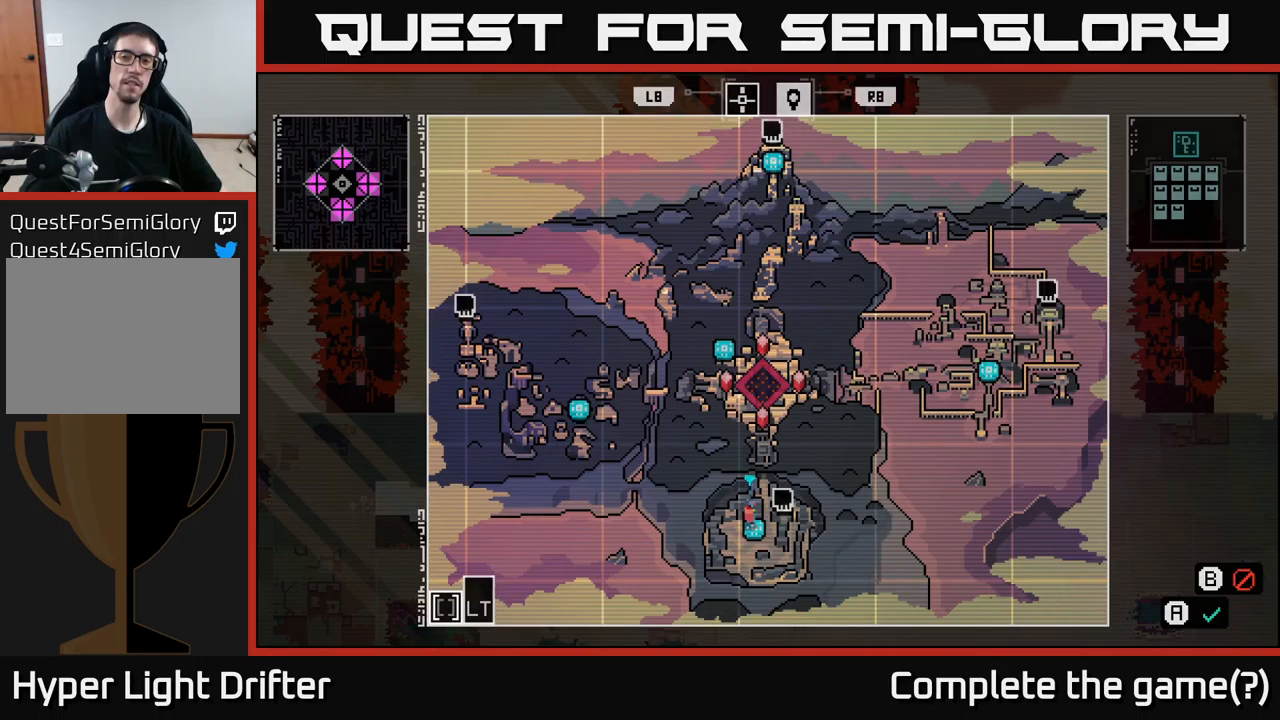
{"buttons": [], "left_stick": "center", "right_stick": "center", "events": []}
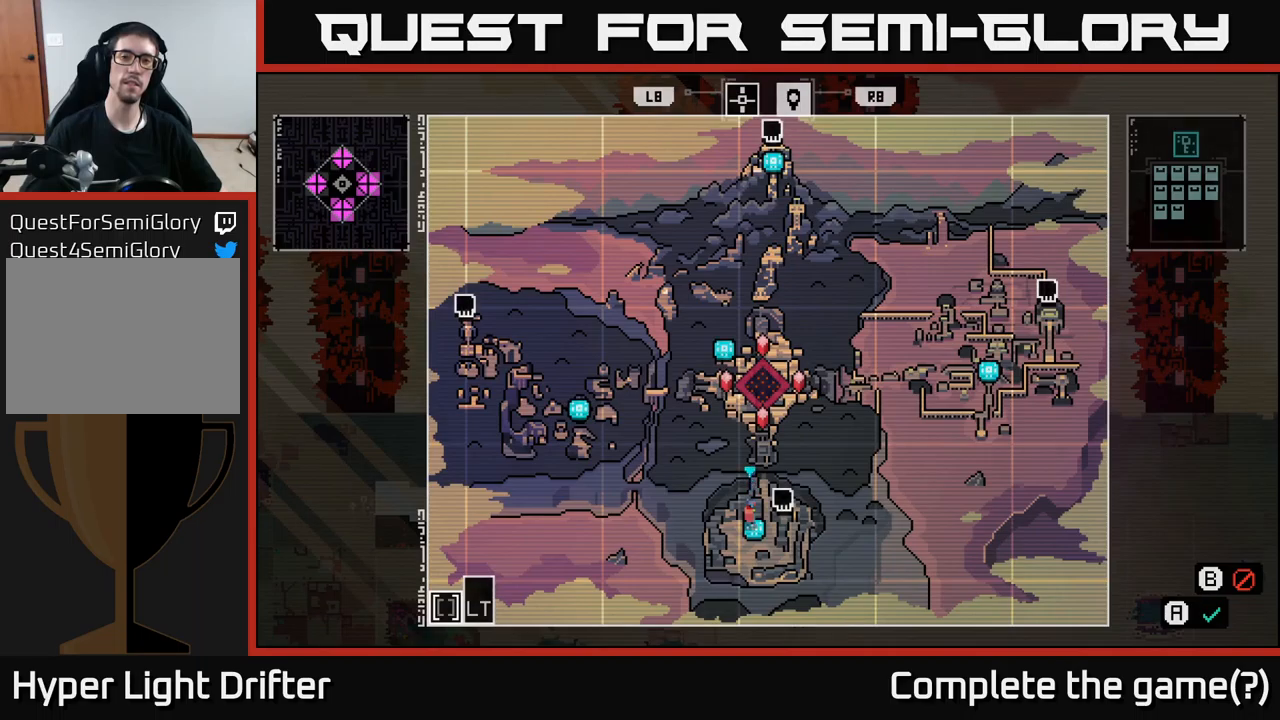
{"buttons": [], "left_stick": "center", "right_stick": "center", "events": []}
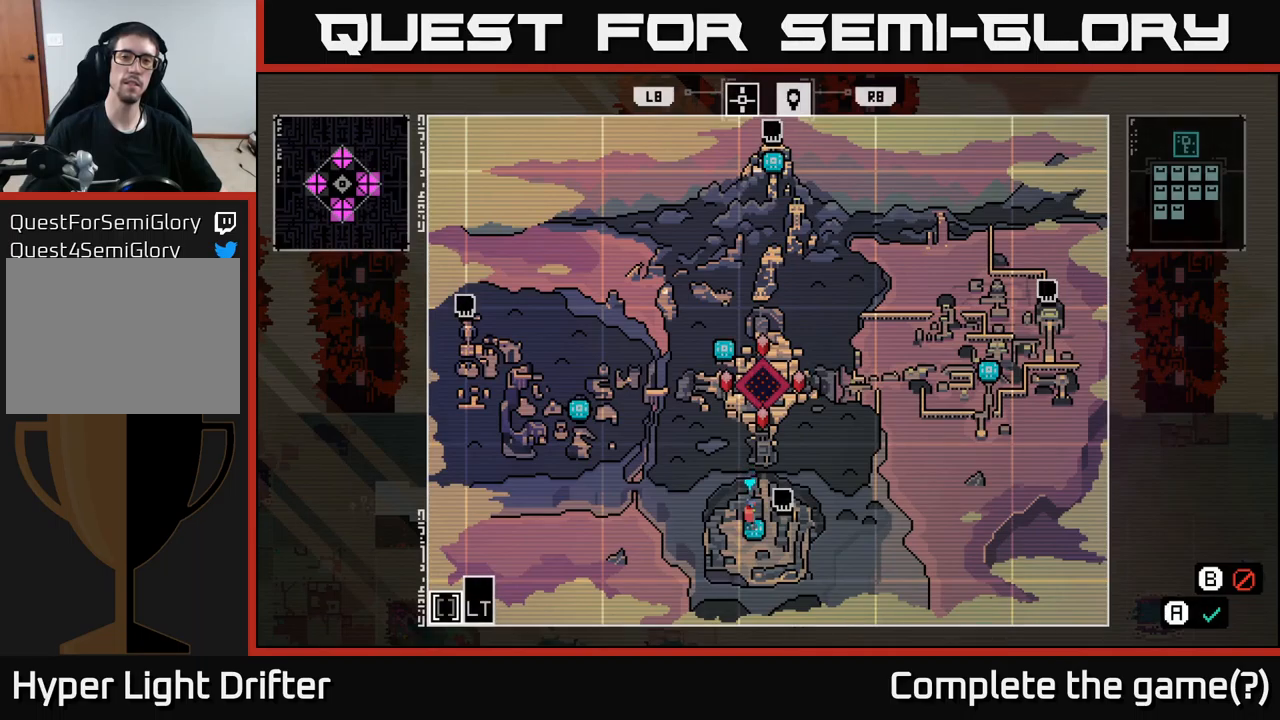
{"buttons": [], "left_stick": "center", "right_stick": "center", "events": [[133, "L2", "down"], [250, "L2", "up"], [333, "R2", "down"], [383, "R2", "up"]]}
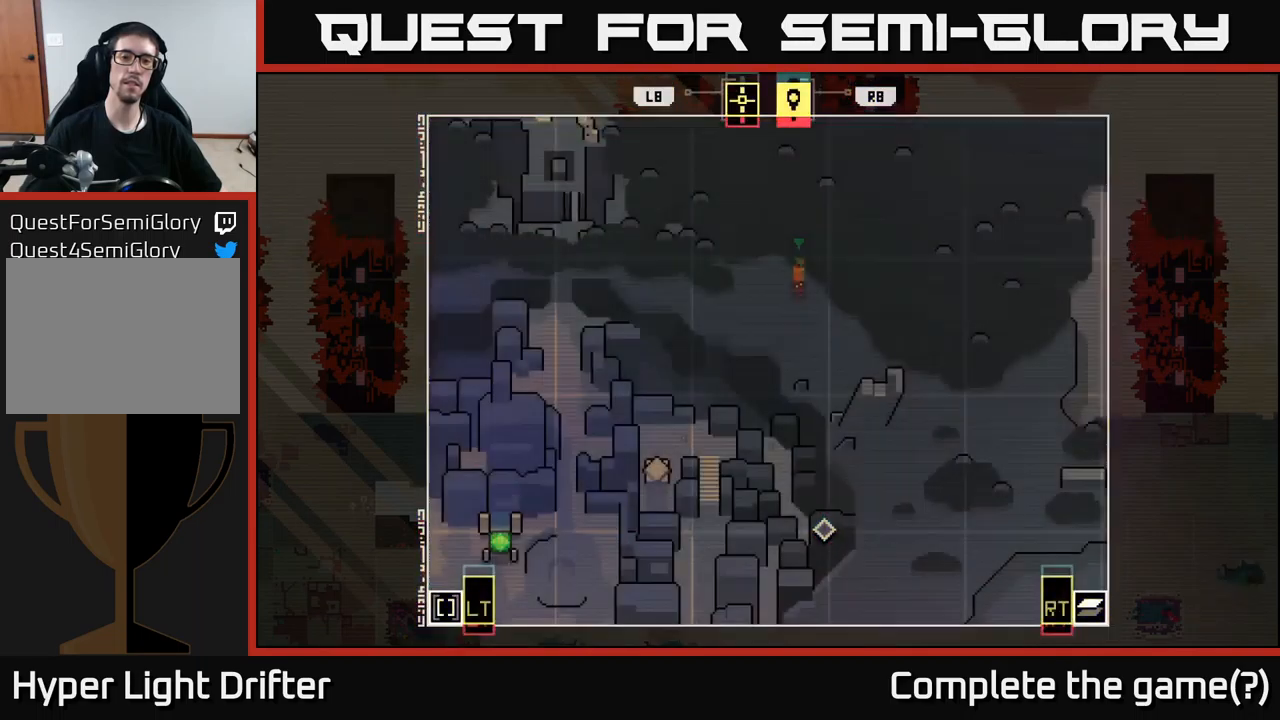
{"buttons": [], "left_stick": "center", "right_stick": "center", "events": [[266, "L2", "down"], [383, "L2", "up"]]}
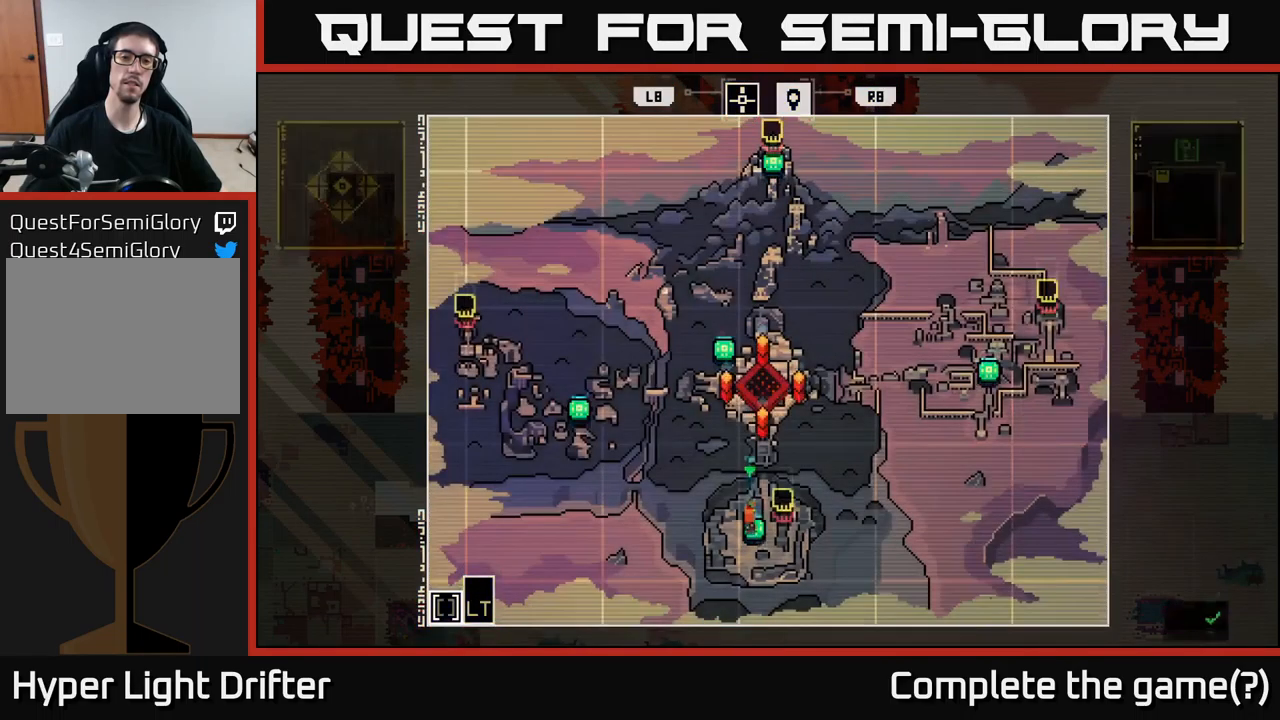
{"buttons": [], "left_stick": "center", "right_stick": "center", "events": [[83, "left_stick", "up-right"], [466, "left_stick", "center"]]}
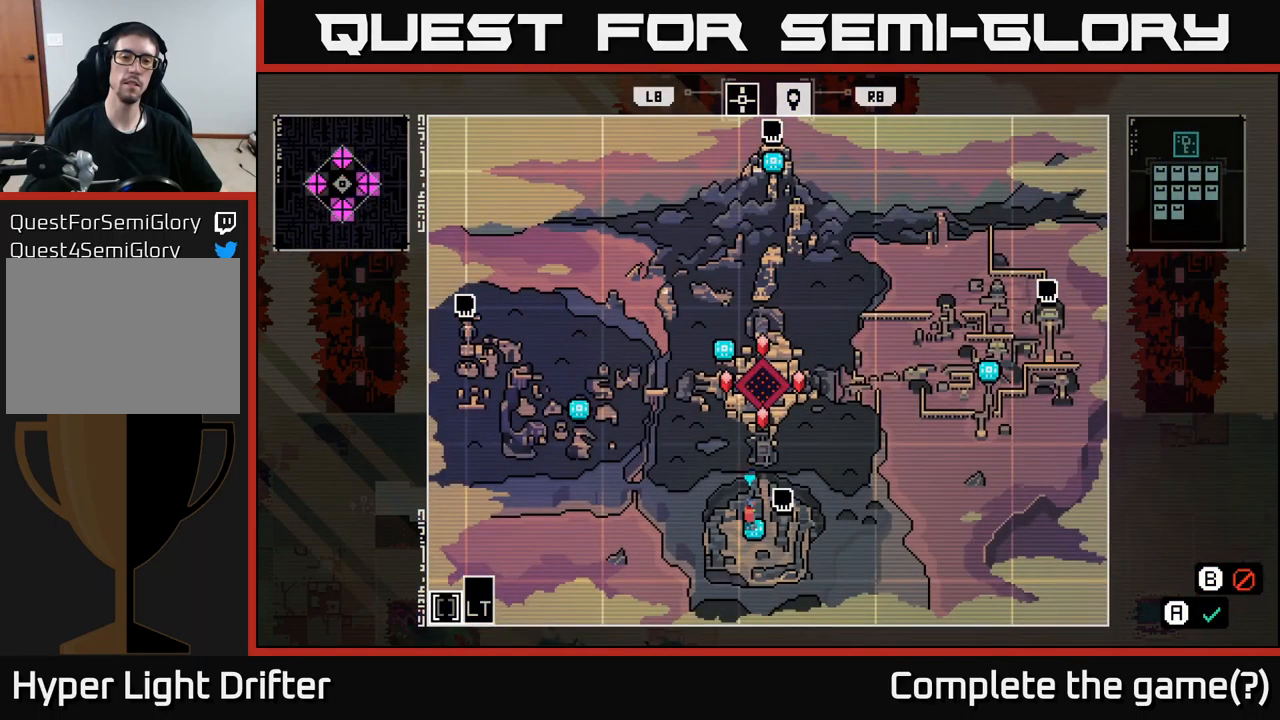
{"buttons": [], "left_stick": "up-right", "right_stick": "center", "events": [[83, "L2", "down"], [183, "L2", "up"], [416, "left_stick", "up-right"]]}
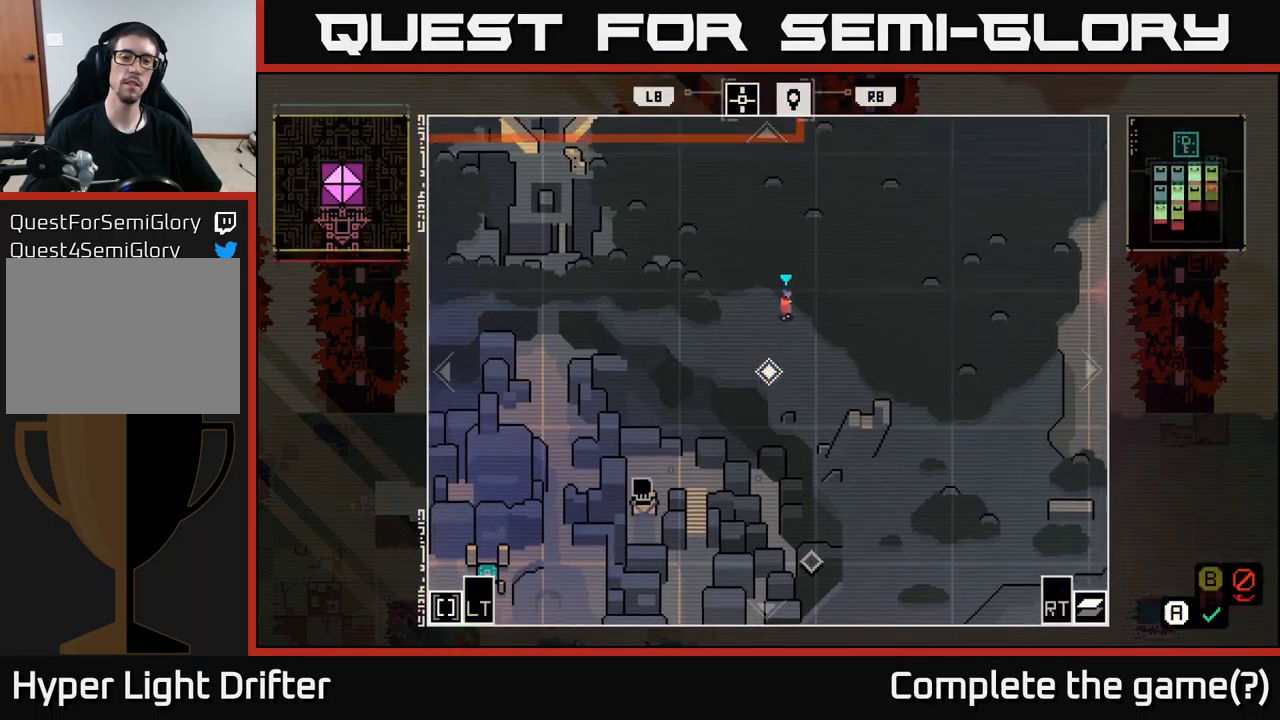
{"buttons": [], "left_stick": "up-left", "right_stick": "center", "events": [[333, "left_stick", "up-left"]]}
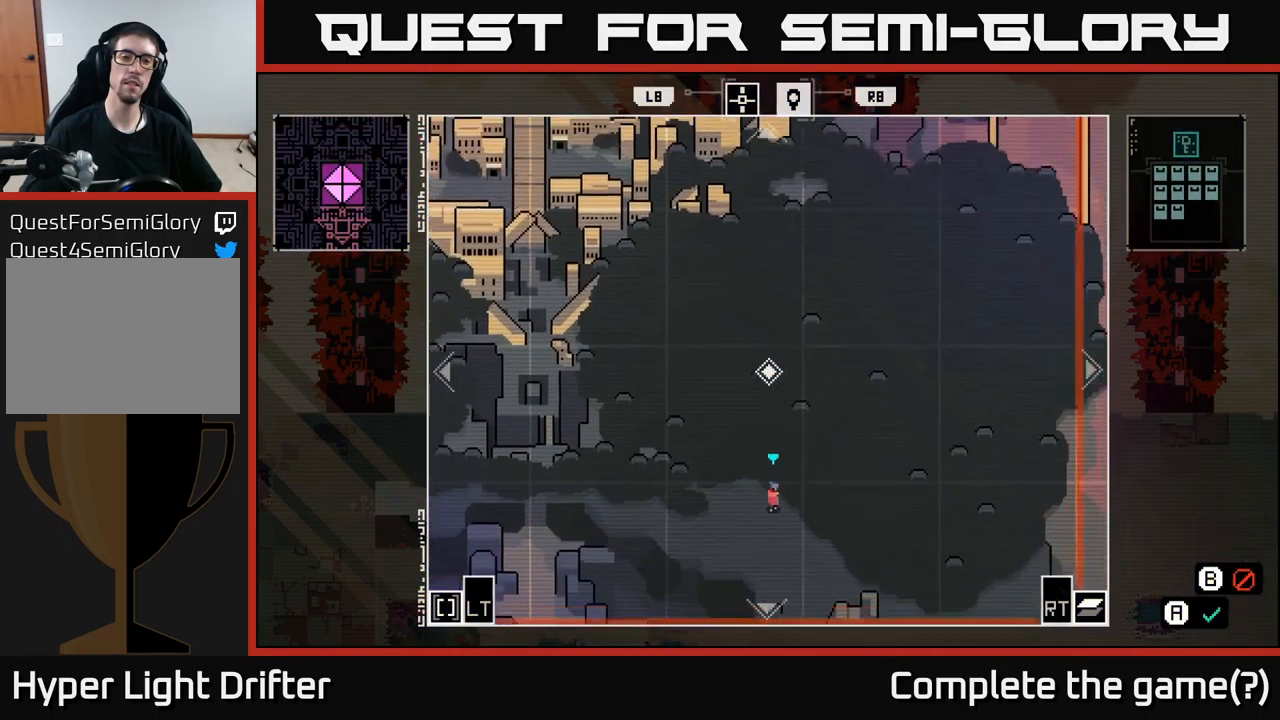
{"buttons": [], "left_stick": "up-left", "right_stick": "center", "events": []}
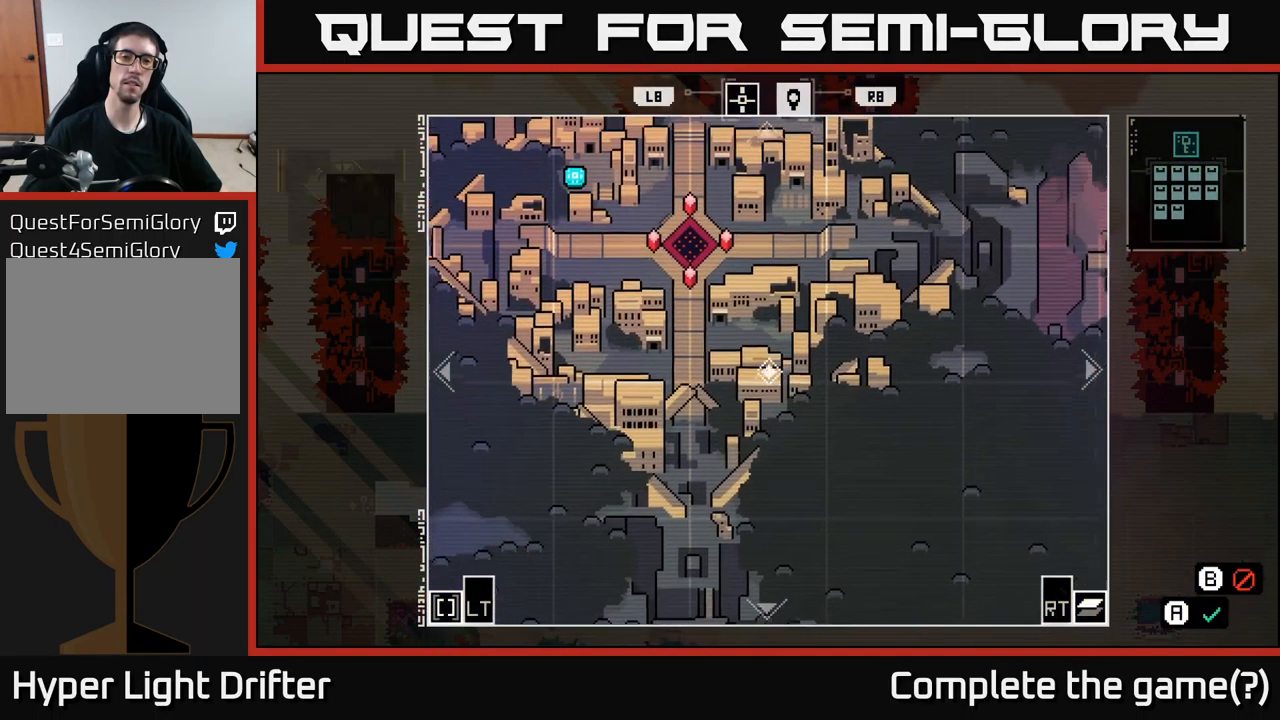
{"buttons": [], "left_stick": "up-left", "right_stick": "center", "events": []}
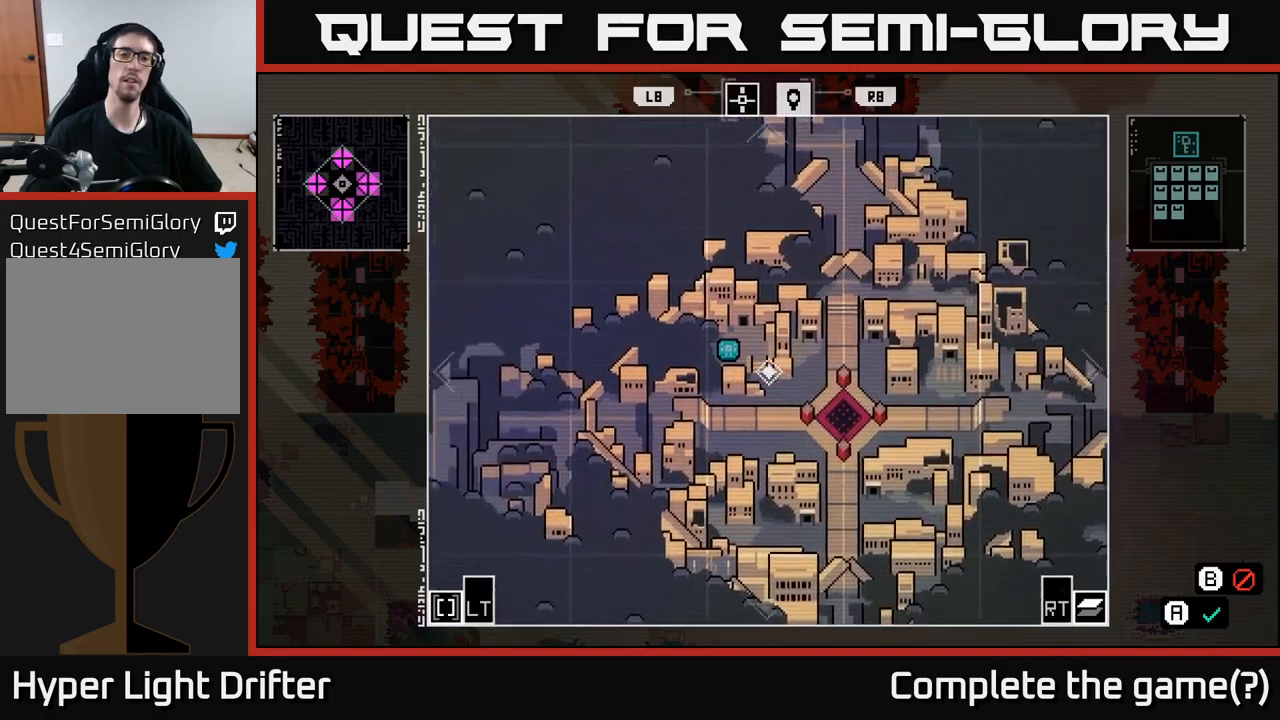
{"buttons": ["A"], "left_stick": "center", "right_stick": "center", "events": [[167, "left_stick", "center"], [450, "A", "down"]]}
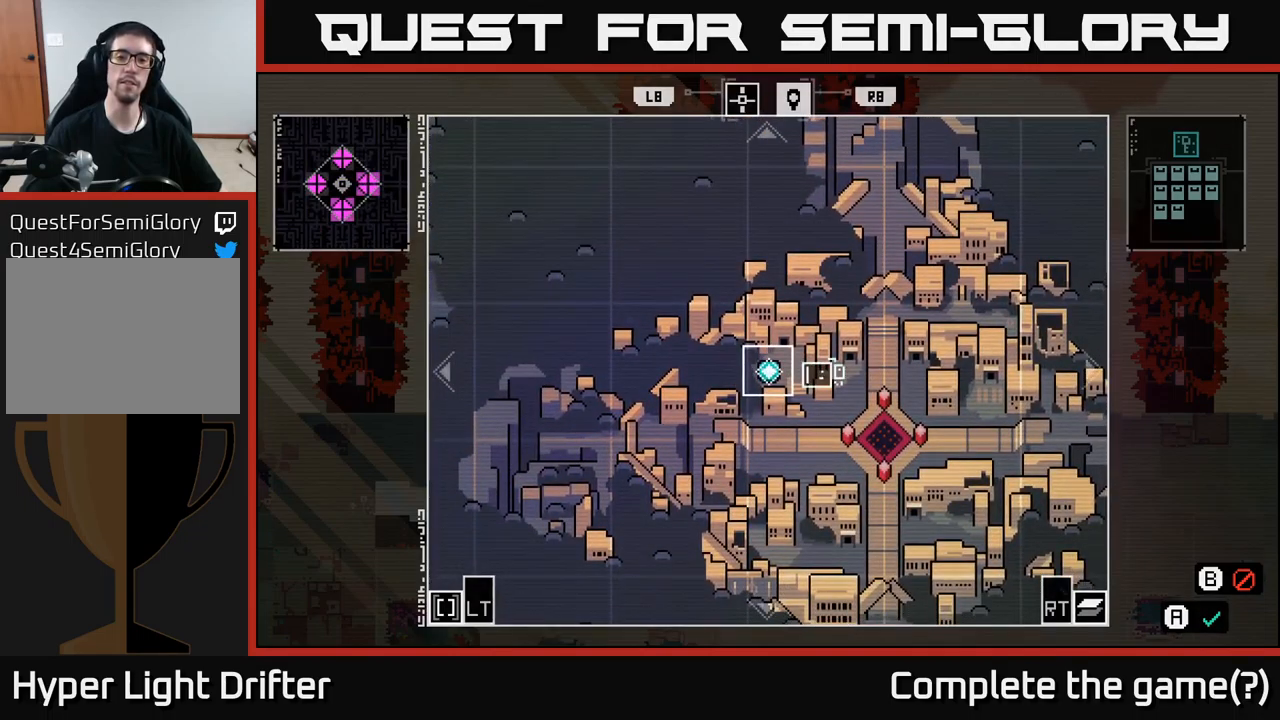
{"buttons": [], "left_stick": "center", "right_stick": "center", "events": [[50, "A", "up"]]}
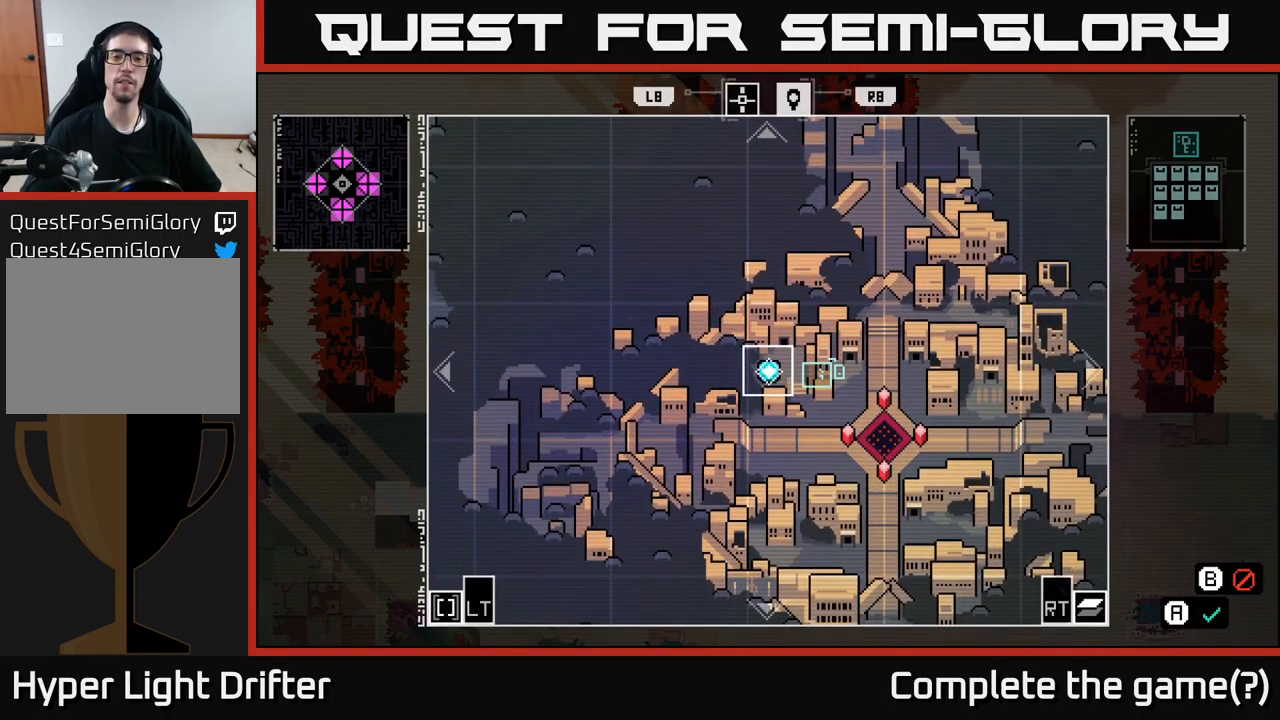
{"buttons": ["A"], "left_stick": "center", "right_stick": "center", "events": [[150, "A", "down"]]}
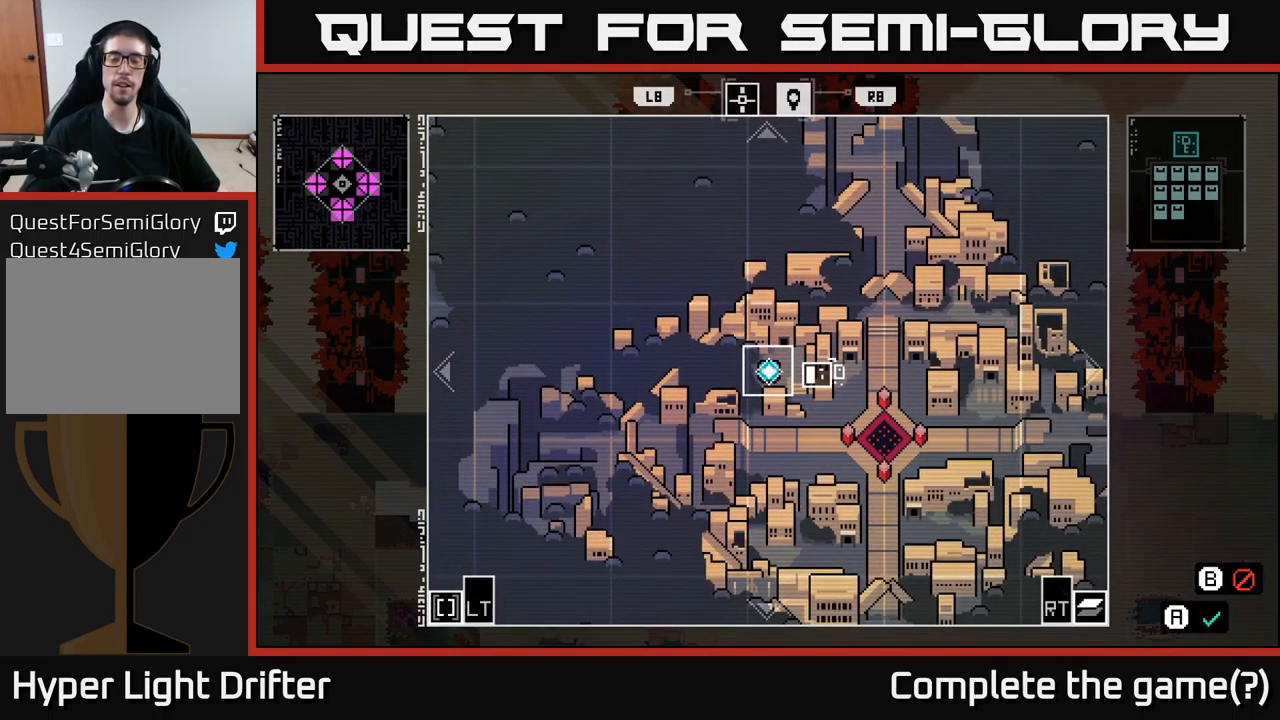
{"buttons": ["A"], "left_stick": "center", "right_stick": "center", "events": []}
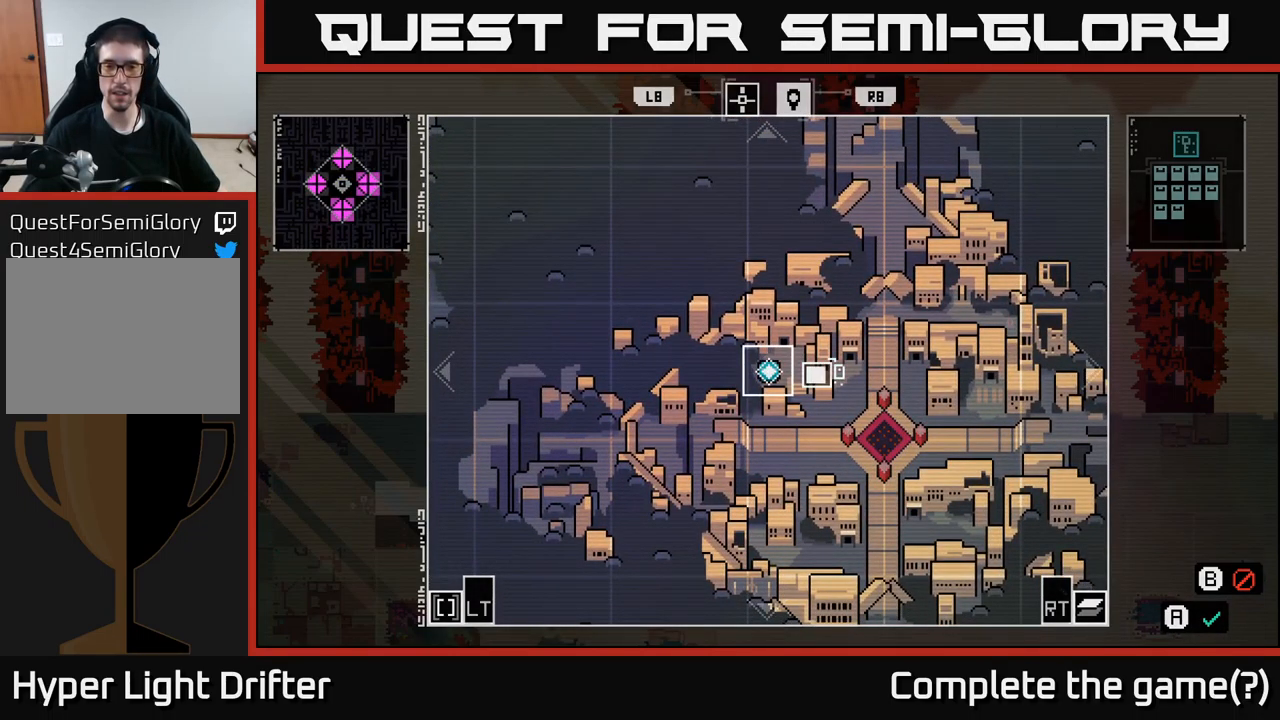
{"buttons": [], "left_stick": "center", "right_stick": "center", "events": [[467, "A", "up"]]}